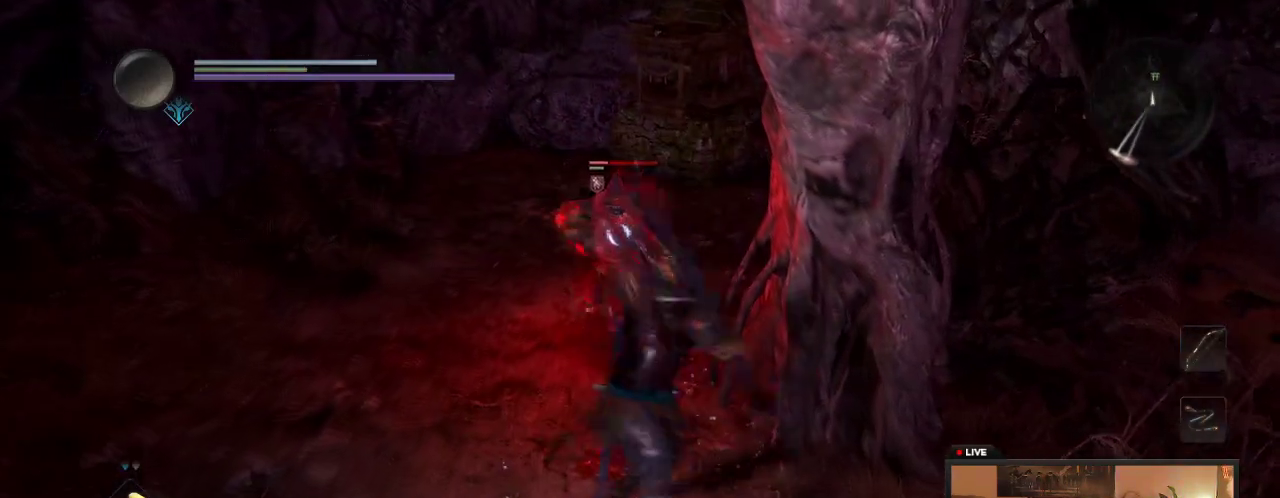
Gameplay with a controller (Xbox layout); each line is a JSON object with the inputs held at the frame after it (dt_ms = milliseconds from this image to that frame). "events" lists button and stick changes between this image and that frame as [ms after this image, input, new state], when the widget could be followed in between. This overlay highlights the sticks when they move; stick clicks (L3 R3) are not distinguishable. Not read: L3 R3.
{"dt_ms": 300, "buttons": [], "left_stick": "up-left", "right_stick": "center"}
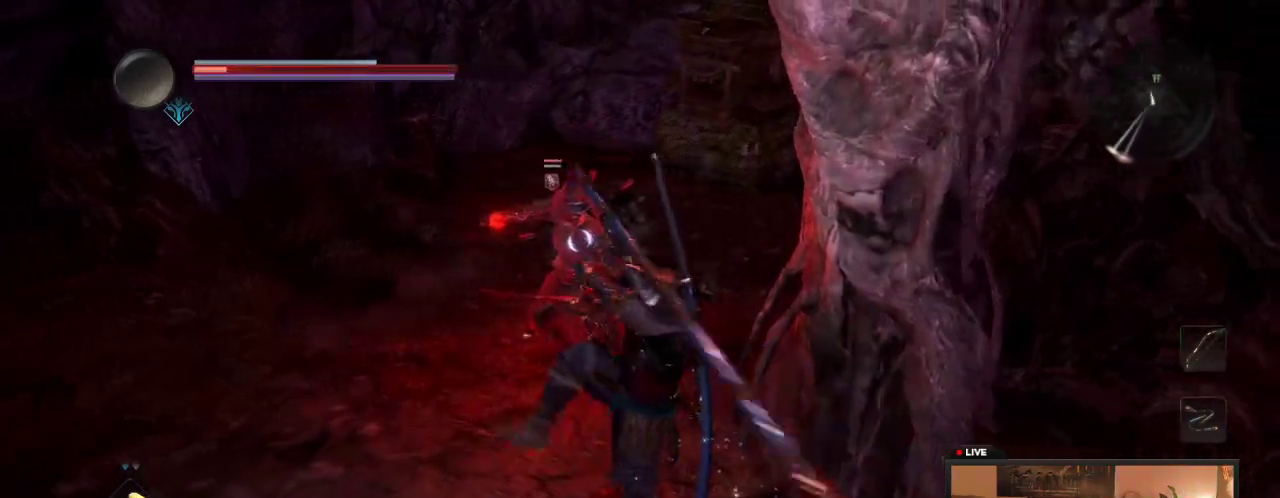
{"dt_ms": 600, "buttons": [], "left_stick": "down", "right_stick": "center", "events": [[300, "left_stick", "left"], [433, "left_stick", "down-left"], [583, "left_stick", "down"]]}
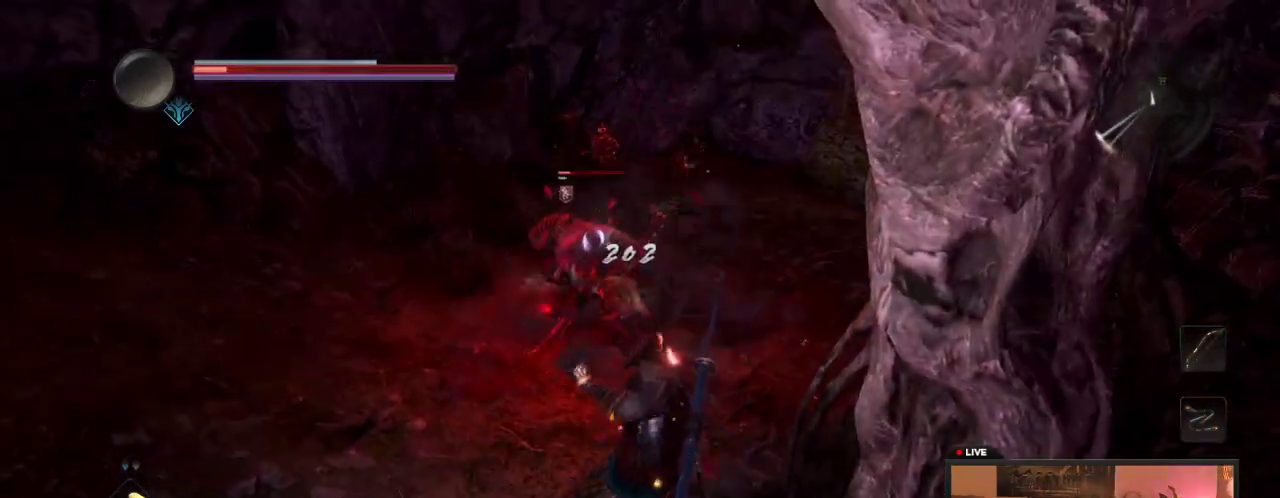
{"dt_ms": 400, "buttons": [], "left_stick": "down-left", "right_stick": "center", "events": [[317, "left_stick", "down-left"]]}
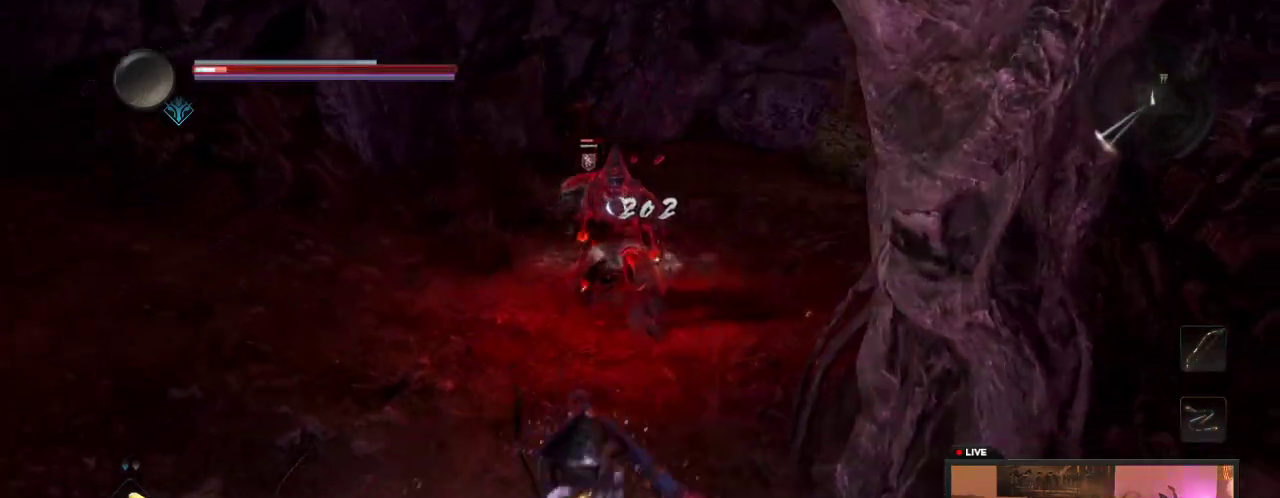
{"dt_ms": 400, "buttons": [], "left_stick": "down-right", "right_stick": "center", "events": [[133, "left_stick", "down-right"]]}
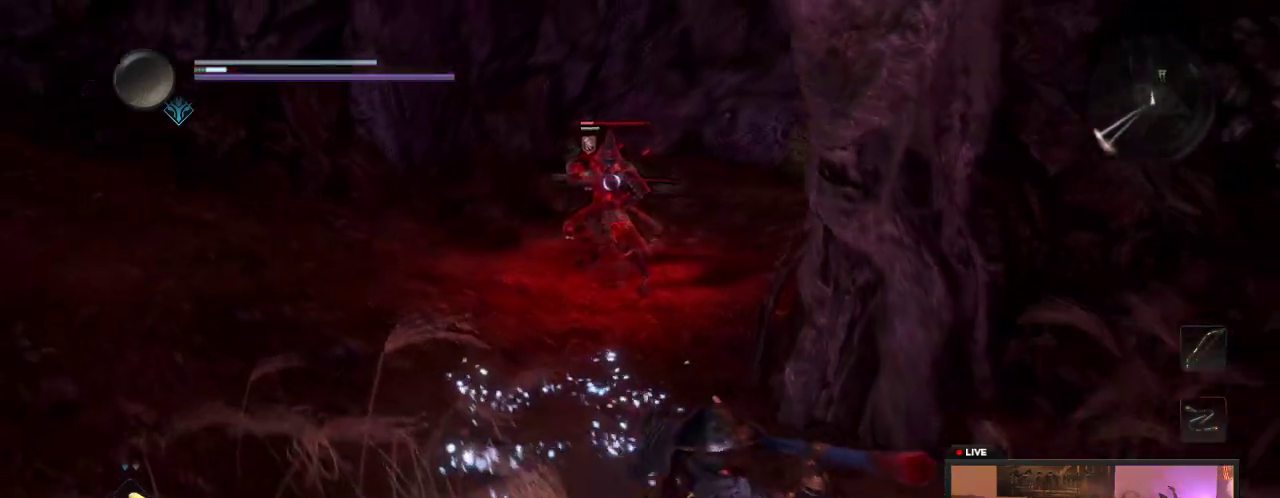
{"dt_ms": 600, "buttons": [], "left_stick": "right", "right_stick": "center"}
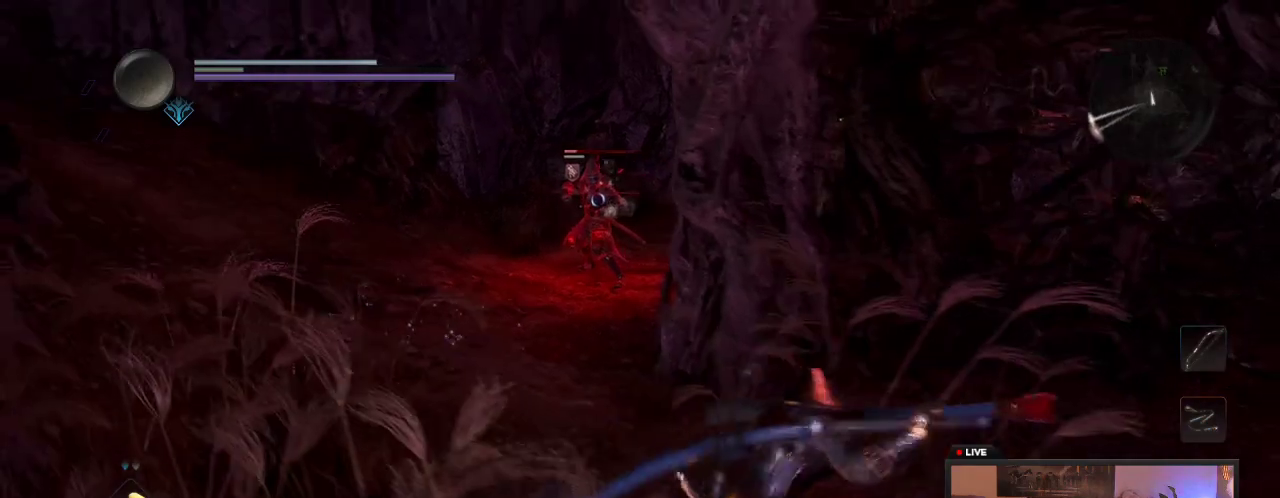
{"dt_ms": 600, "buttons": [], "left_stick": "down", "right_stick": "center"}
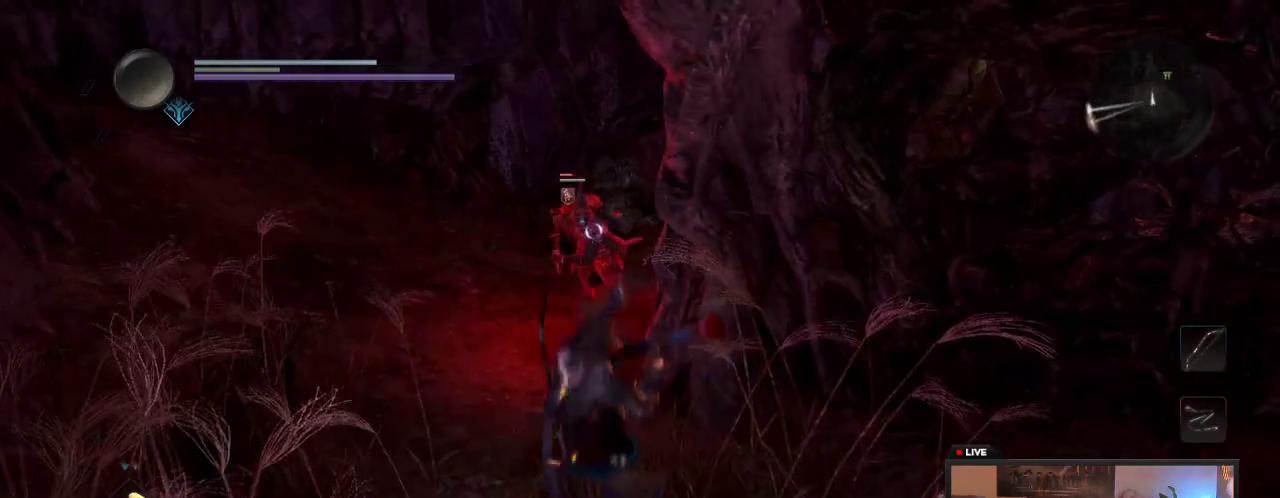
{"dt_ms": 400, "buttons": [], "left_stick": "down-right", "right_stick": "center", "events": [[183, "left_stick", "down-right"]]}
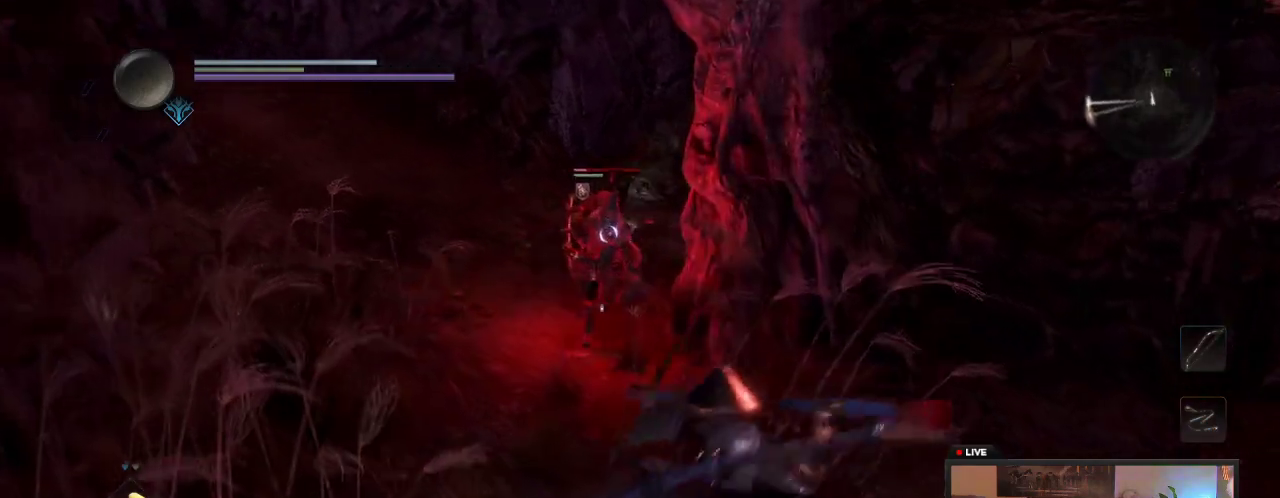
{"dt_ms": 500, "buttons": [], "left_stick": "down-right", "right_stick": "center"}
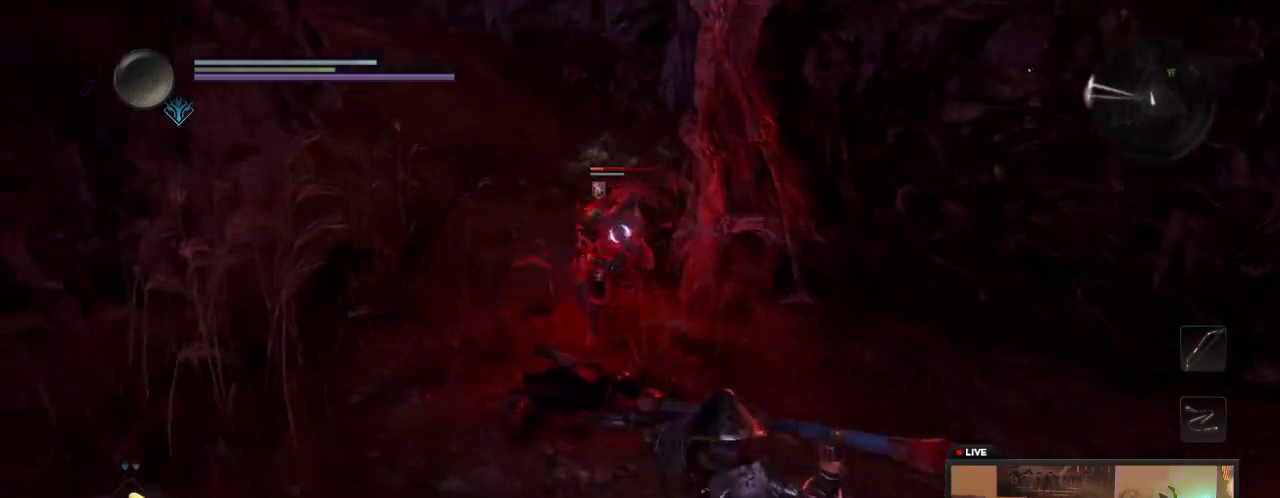
{"dt_ms": 600, "buttons": [], "left_stick": "down", "right_stick": "center", "events": [[17, "left_stick", "down"]]}
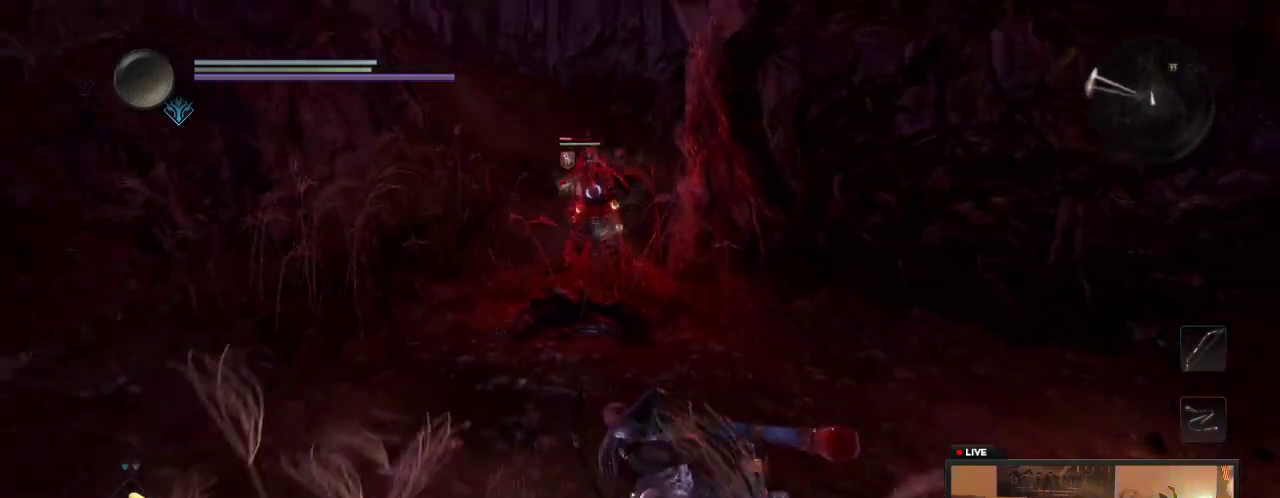
{"dt_ms": 400, "buttons": [], "left_stick": "left", "right_stick": "center", "events": [[100, "left_stick", "down-left"], [267, "left_stick", "left"]]}
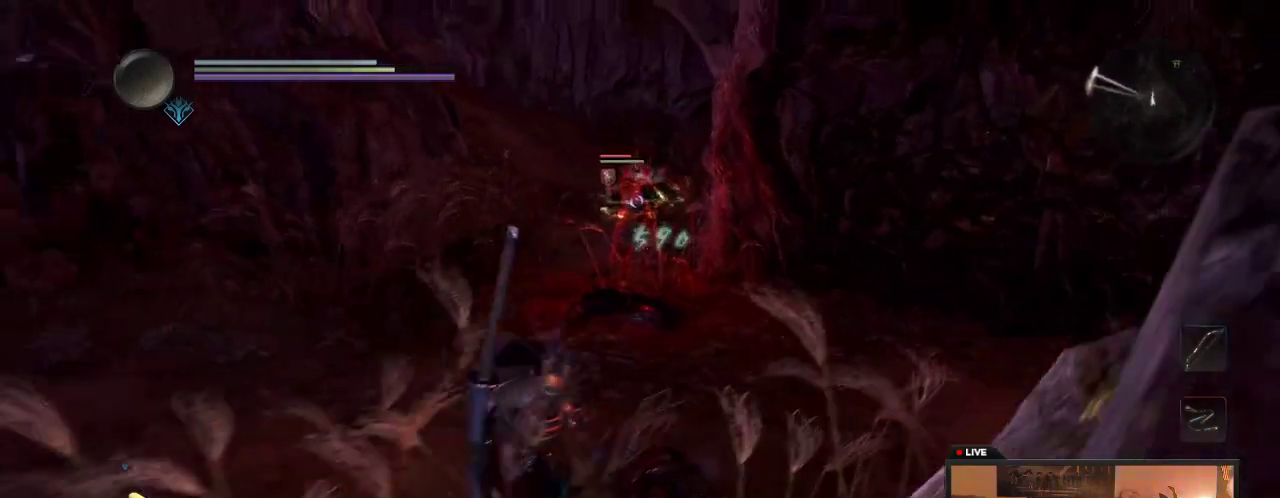
{"dt_ms": 300, "buttons": [], "left_stick": "up-left", "right_stick": "center"}
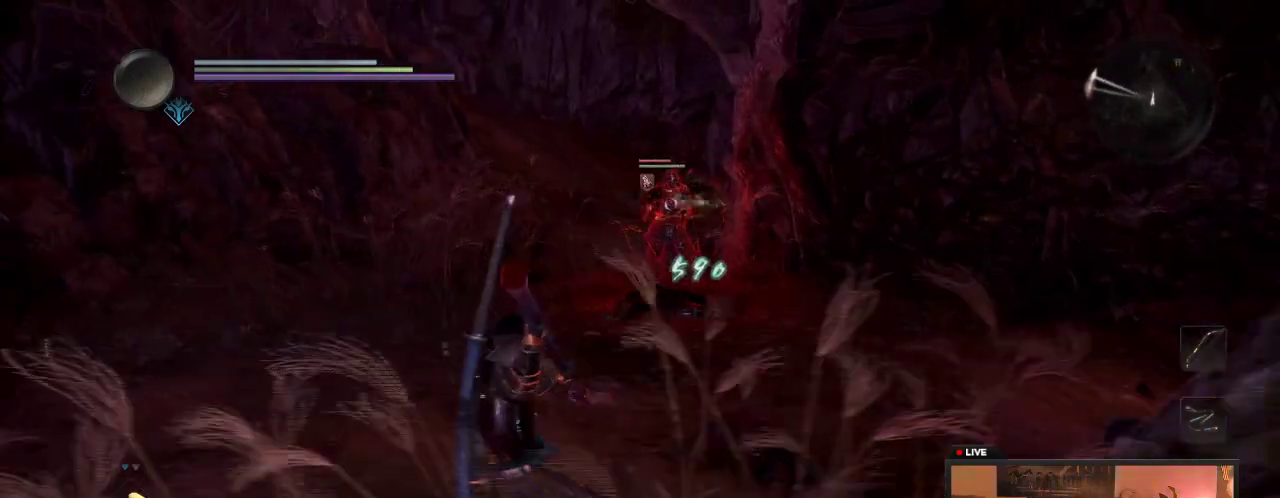
{"dt_ms": 600, "buttons": [], "left_stick": "up-left", "right_stick": "center"}
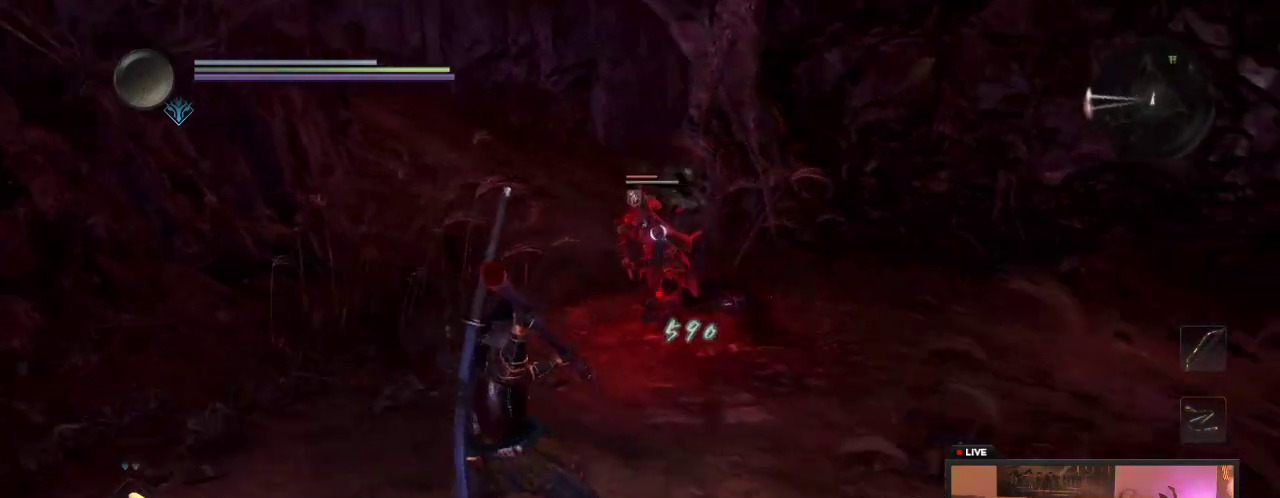
{"dt_ms": 700, "buttons": [], "left_stick": "down-left", "right_stick": "center"}
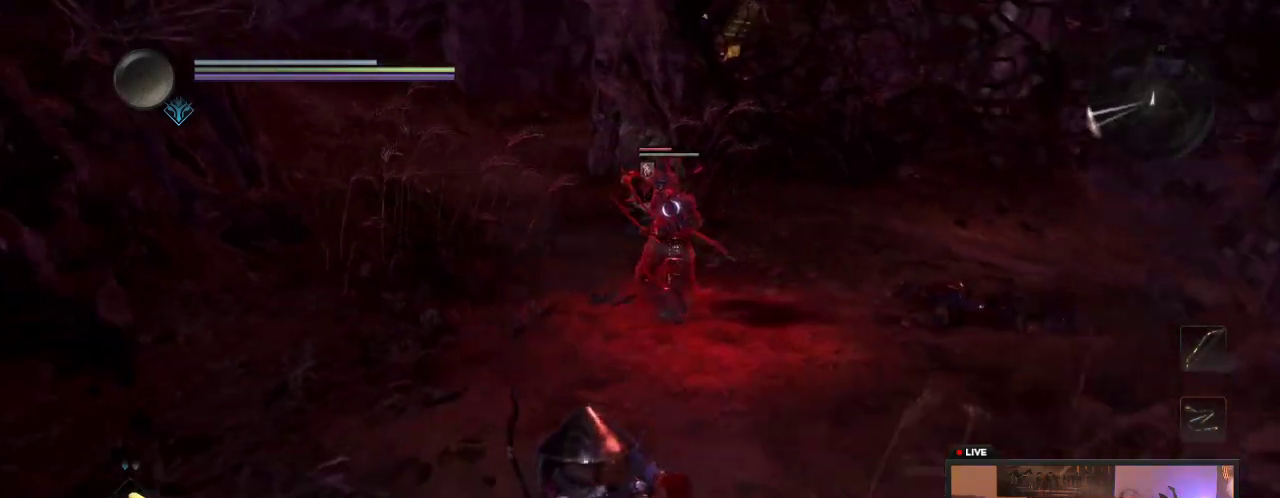
{"dt_ms": 600, "buttons": ["Y"], "left_stick": "up", "right_stick": "center"}
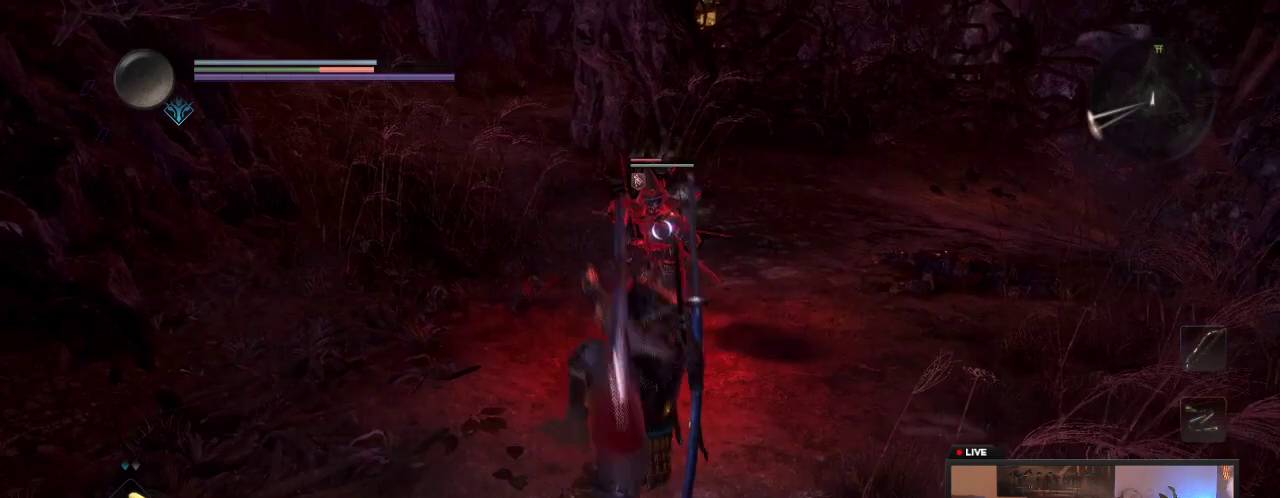
{"dt_ms": 300, "buttons": [], "left_stick": "up", "right_stick": "center", "events": [[200, "Y", "up"]]}
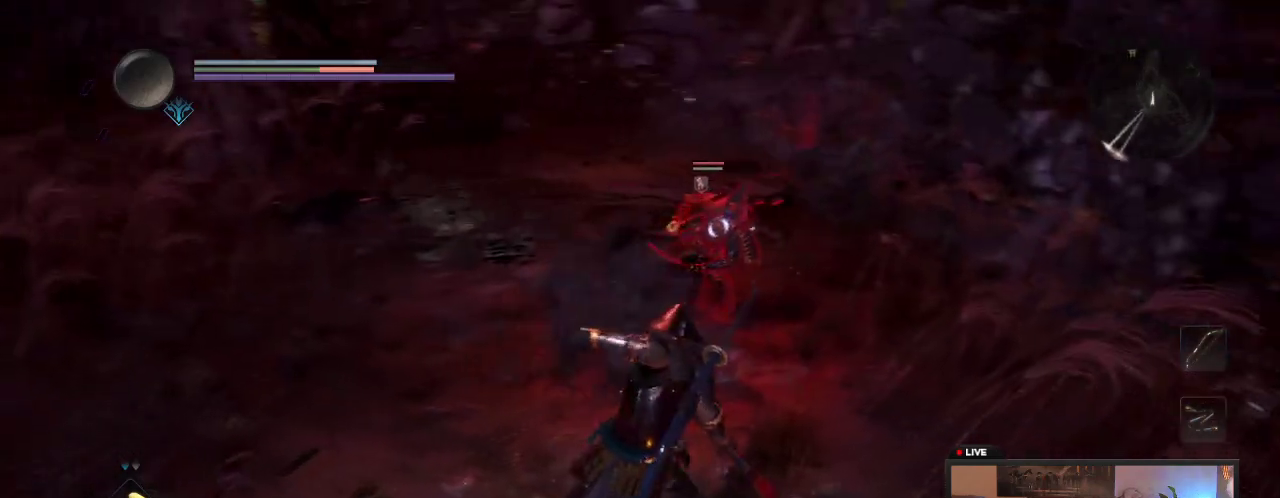
{"dt_ms": 600, "buttons": [], "left_stick": "down-left", "right_stick": "center", "events": [[50, "left_stick", "center"], [250, "left_stick", "left"], [300, "left_stick", "down-left"]]}
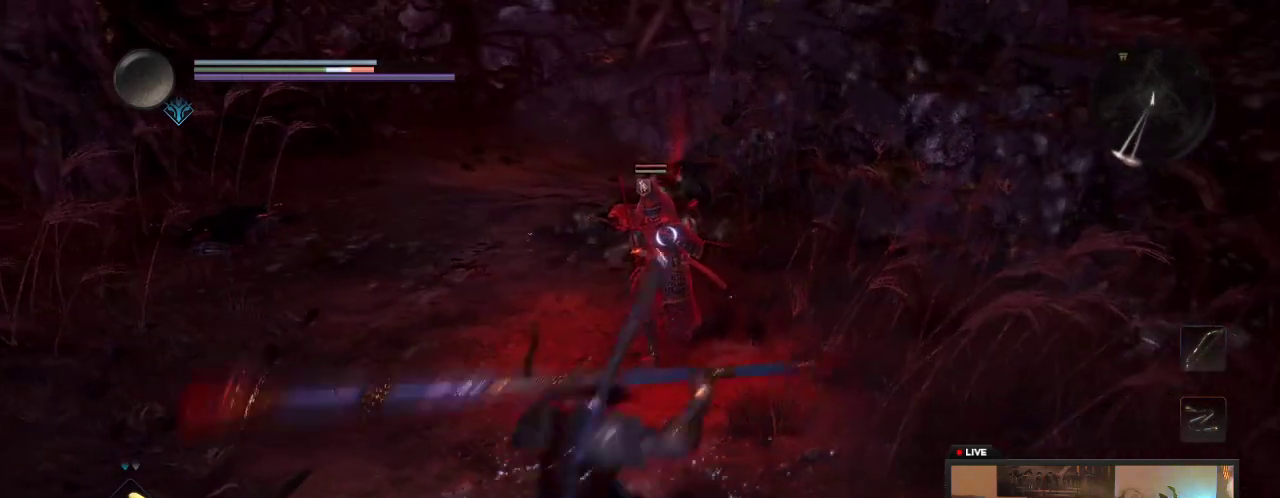
{"dt_ms": 600, "buttons": [], "left_stick": "left", "right_stick": "center", "events": [[400, "left_stick", "left"]]}
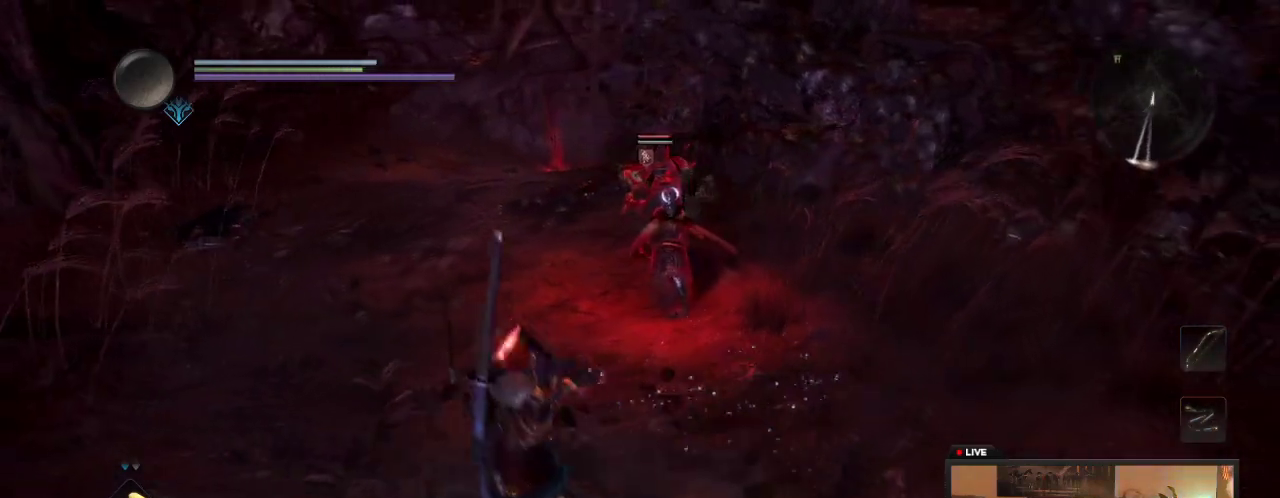
{"dt_ms": 300, "buttons": [], "left_stick": "left", "right_stick": "center", "events": [[67, "left_stick", "up-left"], [183, "left_stick", "down"], [233, "left_stick", "up-left"], [300, "left_stick", "left"]]}
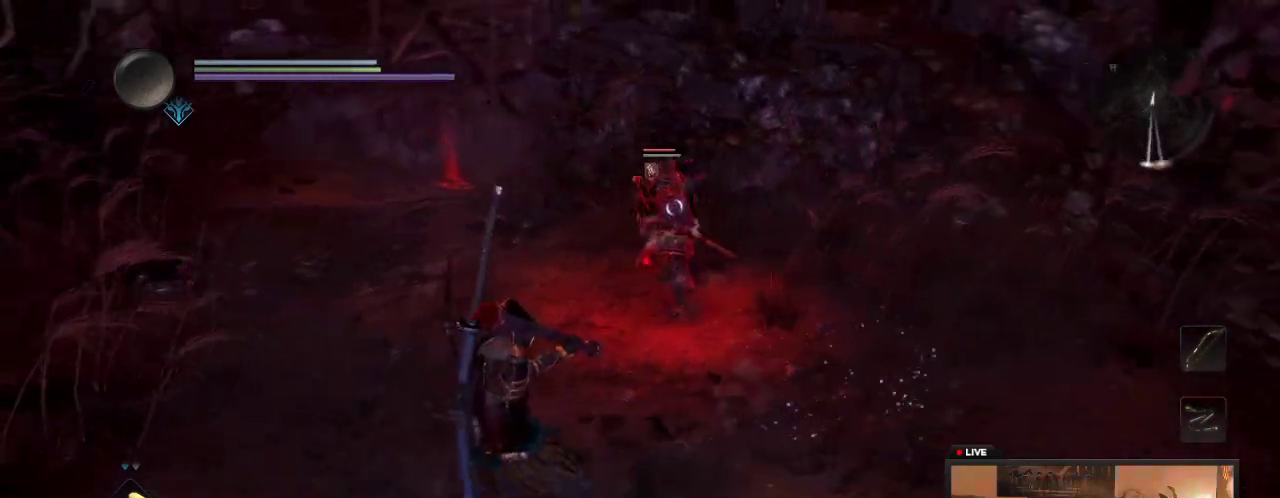
{"dt_ms": 600, "buttons": [], "left_stick": "down-left", "right_stick": "center", "events": [[267, "left_stick", "down-left"]]}
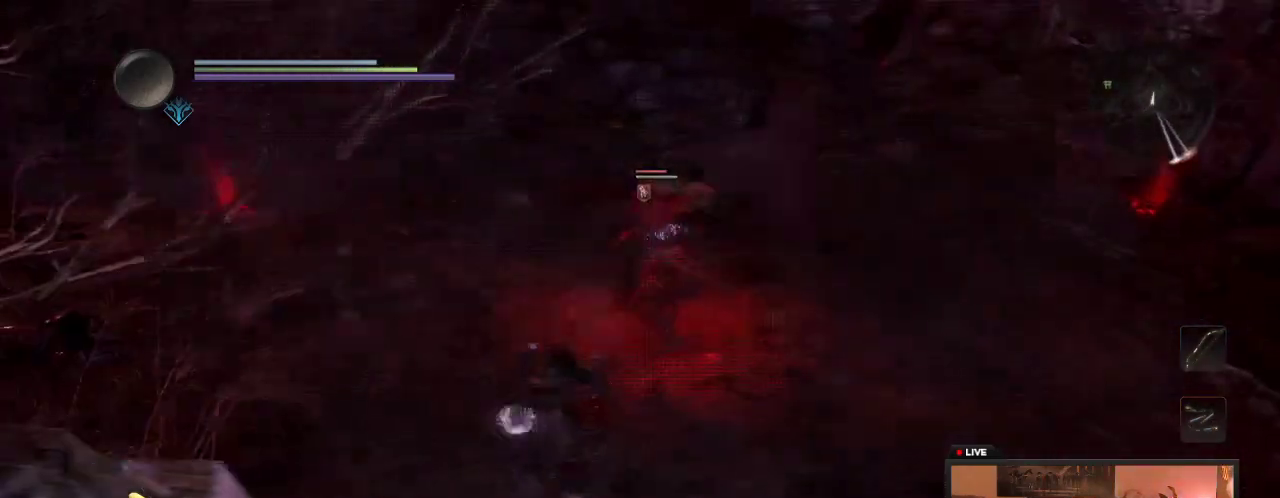
{"dt_ms": 600, "buttons": ["X"], "left_stick": "up-left", "right_stick": "center", "events": [[117, "left_stick", "up-left"], [183, "A", "down"], [200, "X", "down"], [283, "A", "up"], [417, "X", "up"], [567, "X", "down"]]}